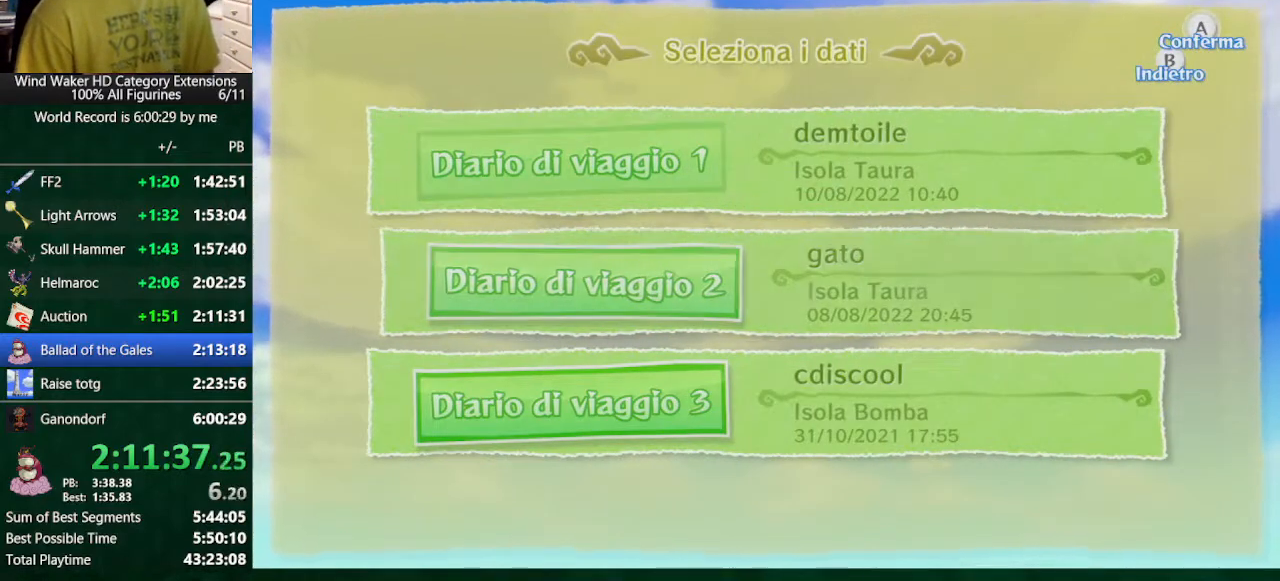
Gameplay with a controller (Nintendo layout); each line is a JSON object with the inputs held at the frame after it. "events" lists button and stick changes between this image and that frame as [ms after this image, input, new state], when the widget could be followed in between. Not read: L3 R3 TOUCHPAD.
{"buttons": ["A"], "left_stick": "center", "right_stick": "center", "events": [[467, "A", "down"]]}
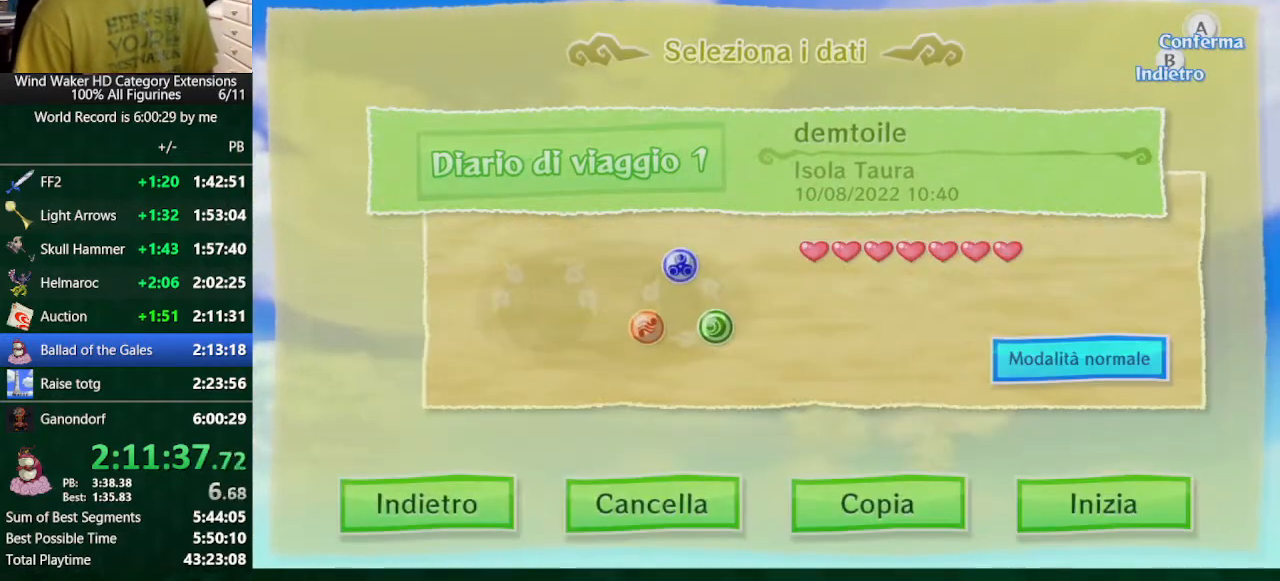
{"buttons": [], "left_stick": "center", "right_stick": "center", "events": [[167, "A", "up"]]}
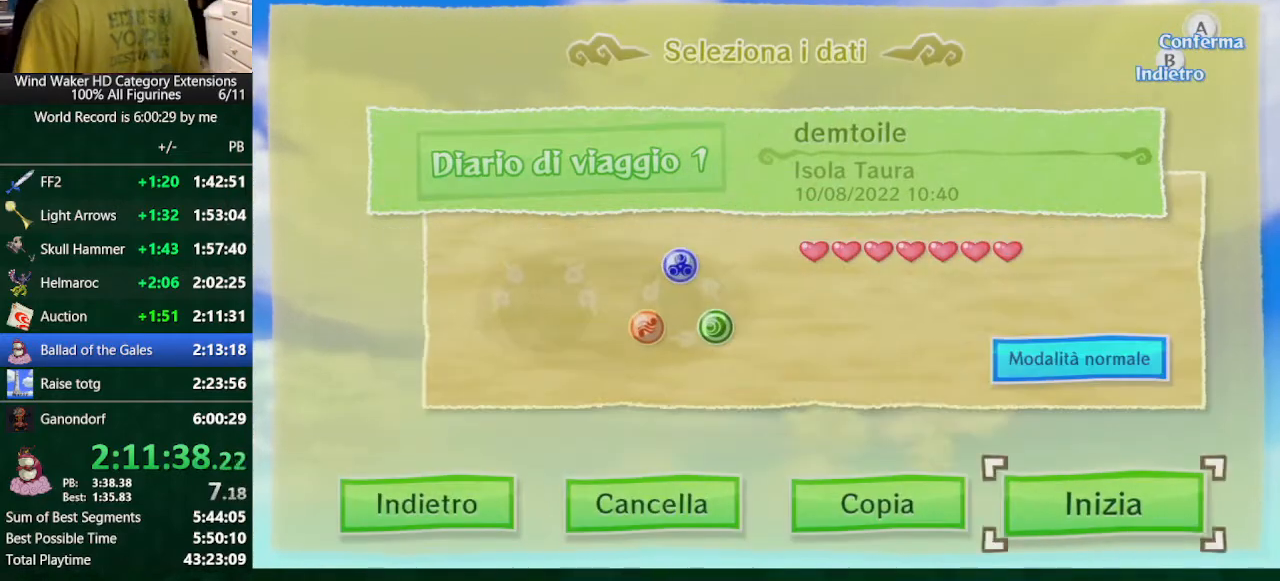
{"buttons": [], "left_stick": "center", "right_stick": "center", "events": []}
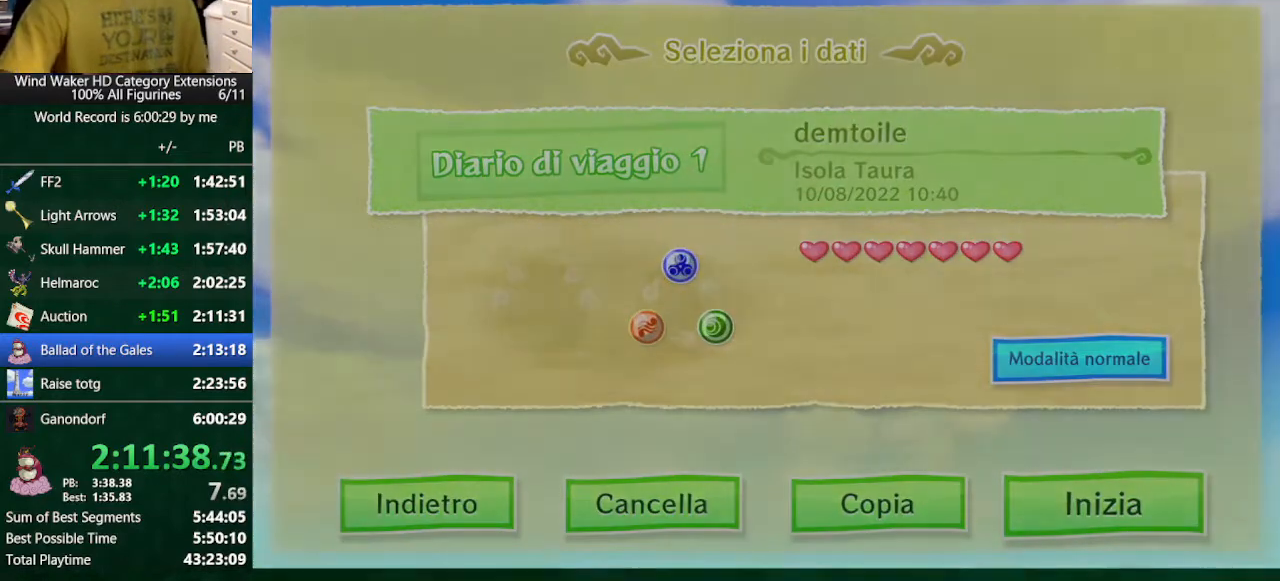
{"buttons": [], "left_stick": "center", "right_stick": "center", "events": []}
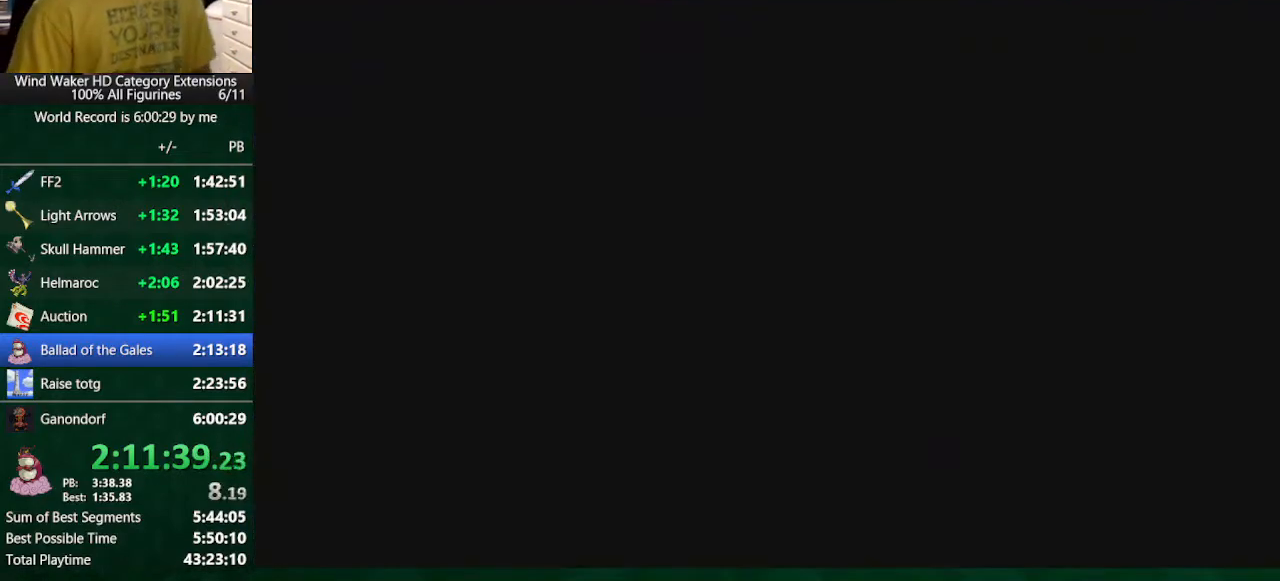
{"buttons": [], "left_stick": "center", "right_stick": "center", "events": []}
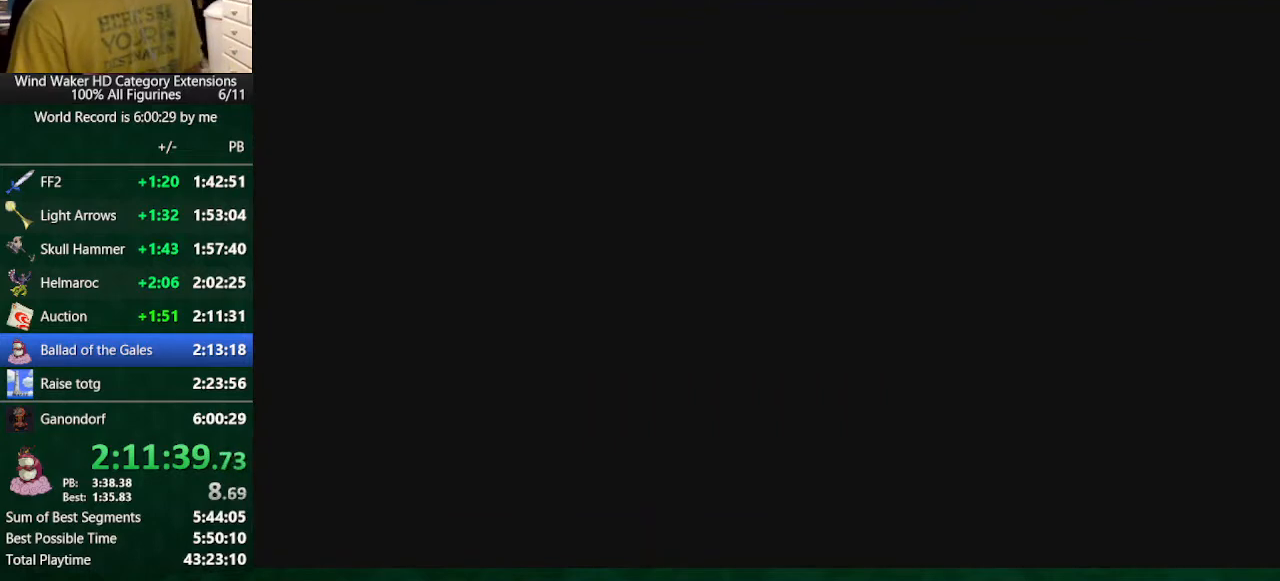
{"buttons": [], "left_stick": "center", "right_stick": "down", "events": [[400, "right_stick", "down"]]}
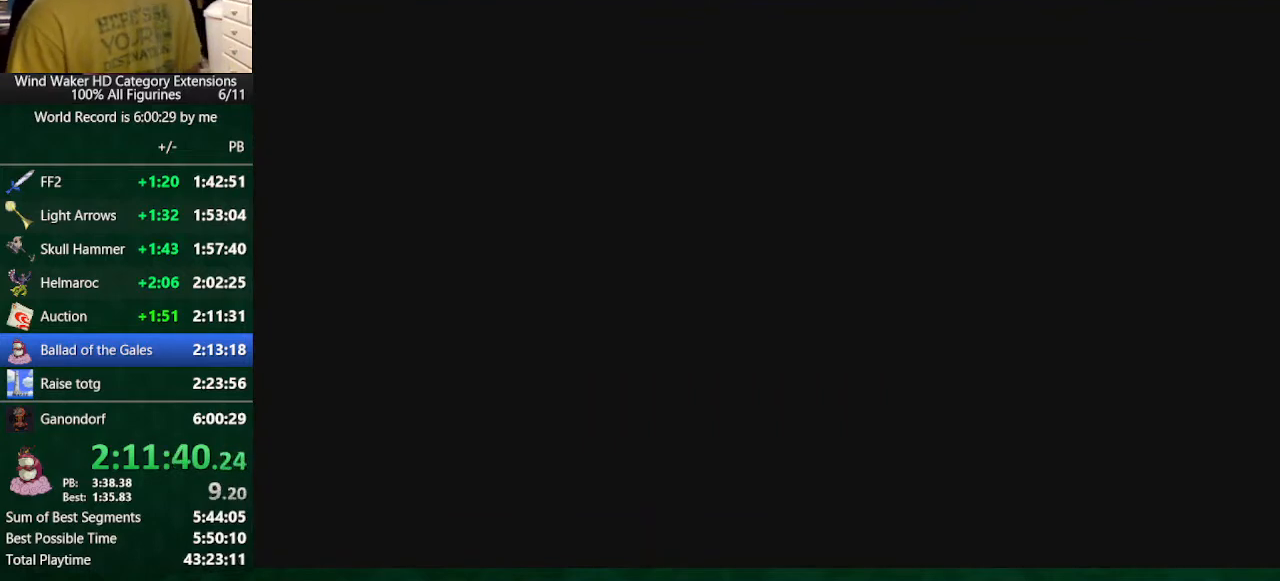
{"buttons": [], "left_stick": "center", "right_stick": "down", "events": []}
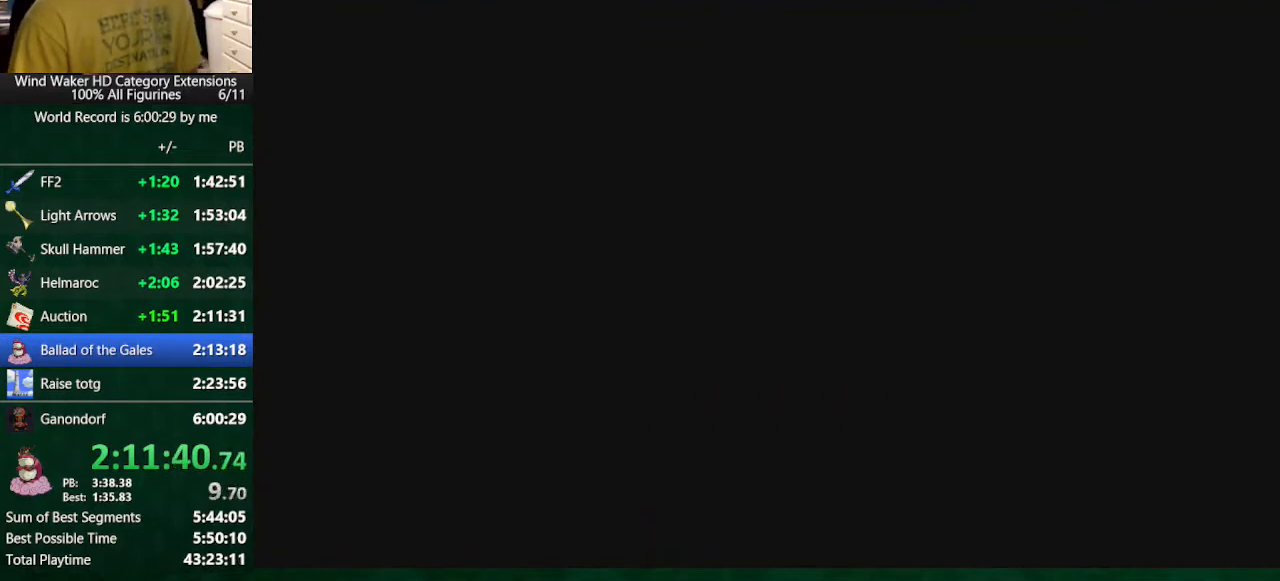
{"buttons": [], "left_stick": "center", "right_stick": "center", "events": [[367, "right_stick", "left"], [467, "right_stick", "center"]]}
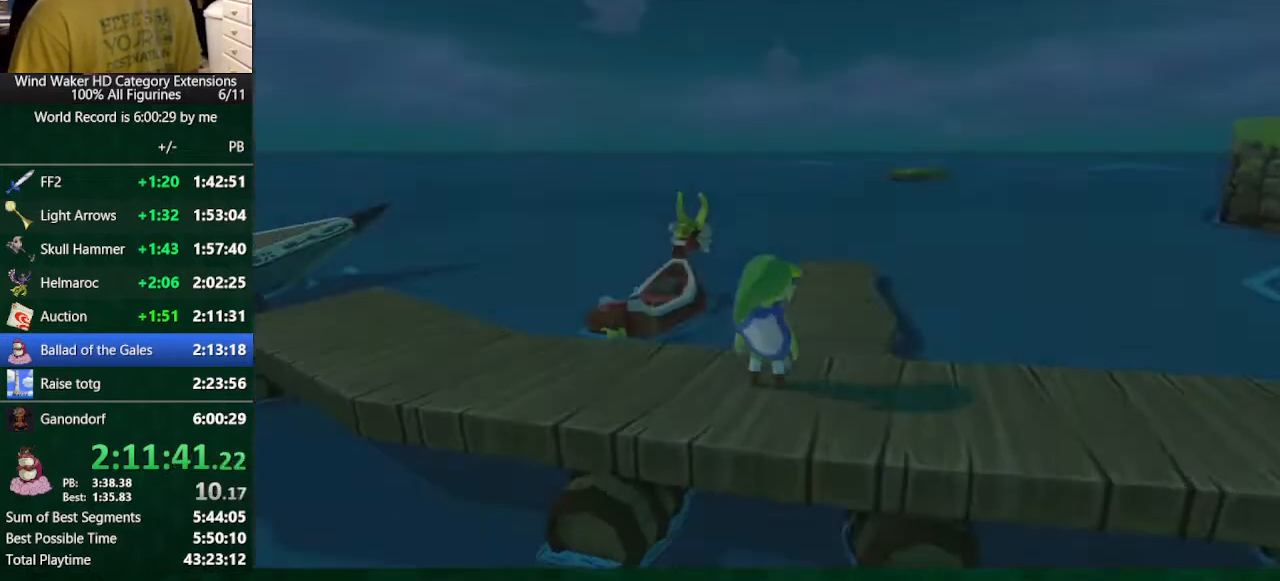
{"buttons": ["A"], "left_stick": "up", "right_stick": "center", "events": [[33, "left_stick", "up"], [433, "A", "down"]]}
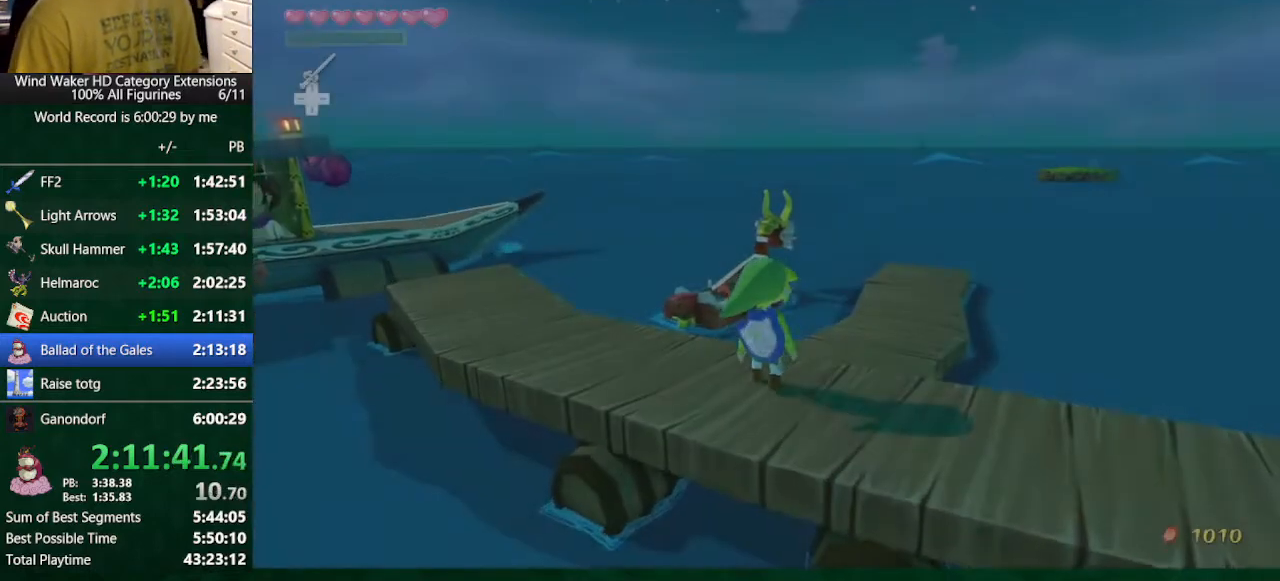
{"buttons": [], "left_stick": "up", "right_stick": "center", "events": [[33, "A", "up"], [67, "A", "down"], [200, "A", "up"]]}
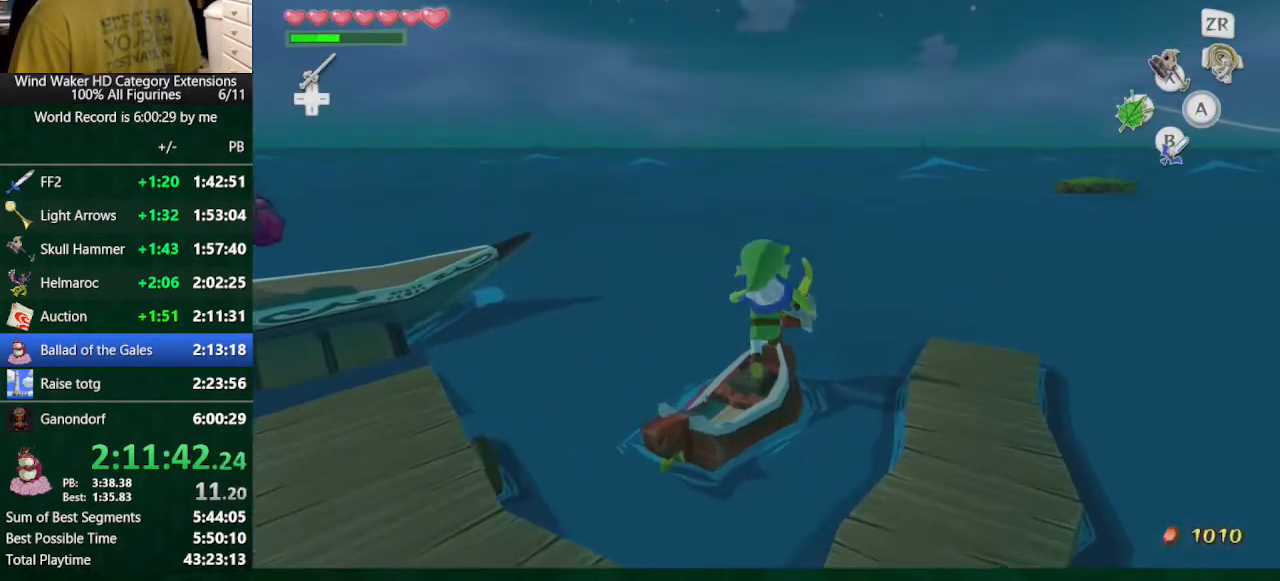
{"buttons": [], "left_stick": "left", "right_stick": "center", "events": [[133, "left_stick", "up-left"], [267, "right_stick", "down"], [300, "left_stick", "left"], [400, "right_stick", "center"]]}
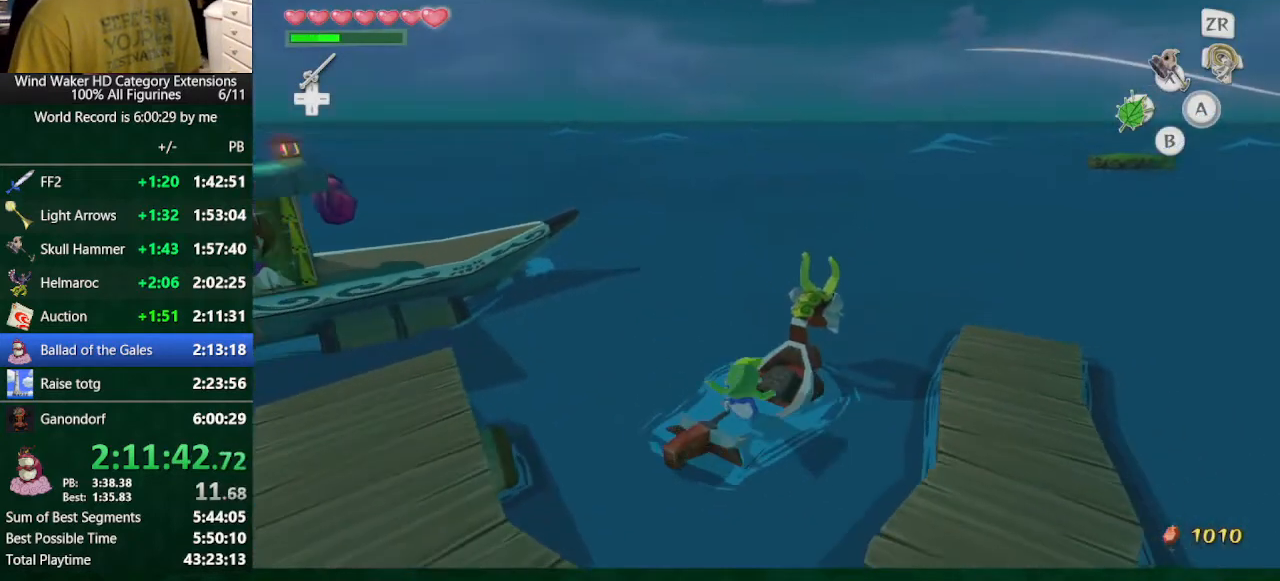
{"buttons": [], "left_stick": "center", "right_stick": "center", "events": [[267, "left_stick", "center"]]}
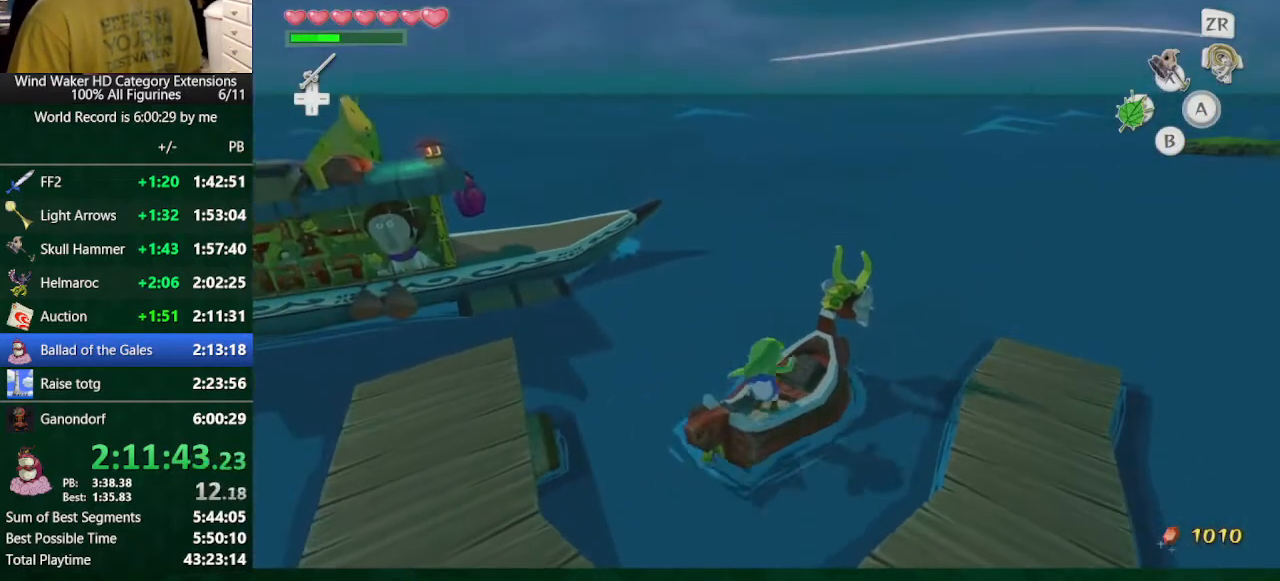
{"buttons": [], "left_stick": "left", "right_stick": "center", "events": [[33, "left_stick", "left"], [300, "left_stick", "center"], [500, "left_stick", "left"]]}
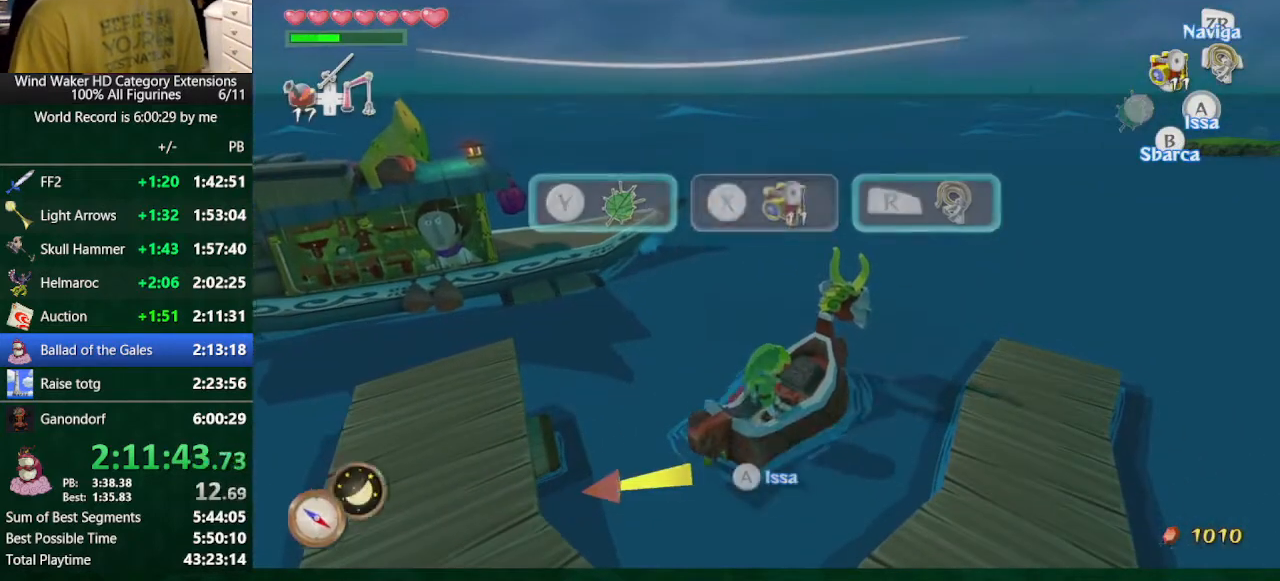
{"buttons": [], "left_stick": "up-left", "right_stick": "center", "events": [[100, "left_stick", "center"], [300, "left_stick", "up"], [367, "A", "down"], [367, "left_stick", "up-left"], [500, "A", "up"]]}
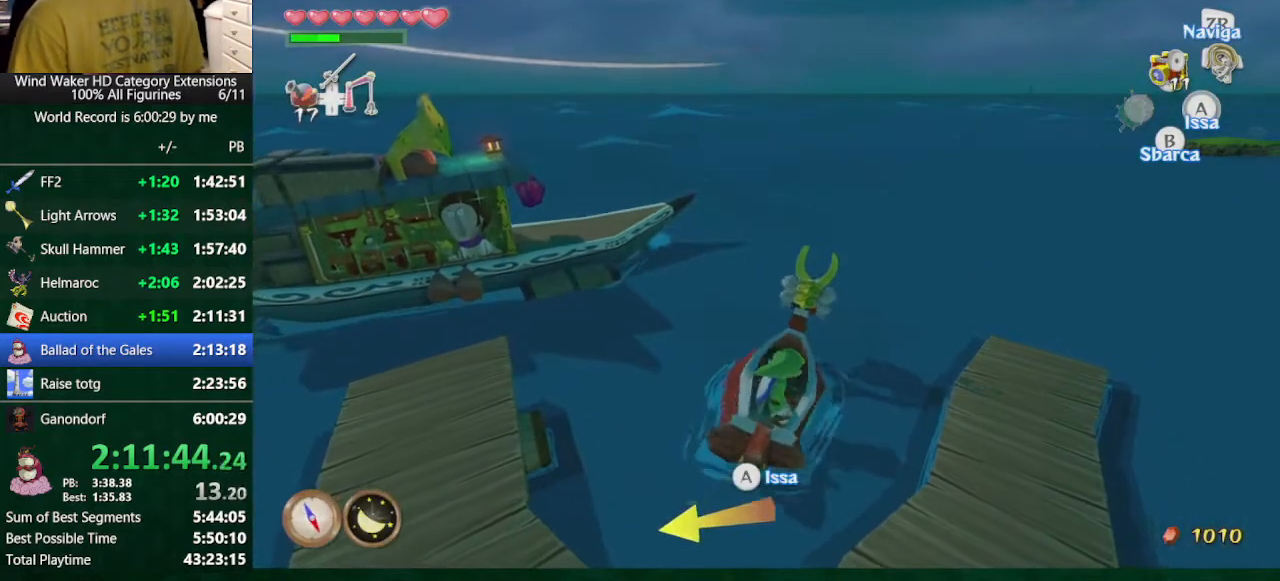
{"buttons": ["A"], "left_stick": "center", "right_stick": "center", "events": [[33, "A", "down"], [167, "A", "up"], [233, "A", "down"], [267, "A", "up"], [367, "A", "down"], [433, "A", "up"], [467, "A", "down"], [467, "left_stick", "center"]]}
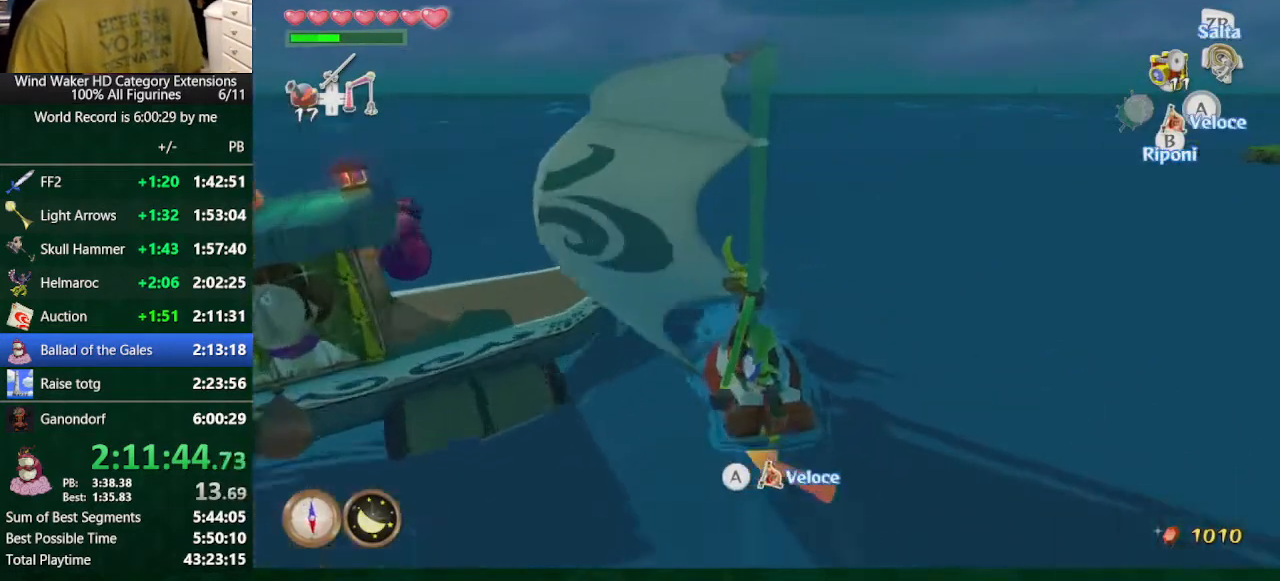
{"buttons": ["A"], "left_stick": "center", "right_stick": "center", "events": [[33, "left_stick", "up-left"], [100, "A", "up"], [133, "left_stick", "center"], [233, "right_stick", "left"], [433, "right_stick", "center"], [500, "A", "down"]]}
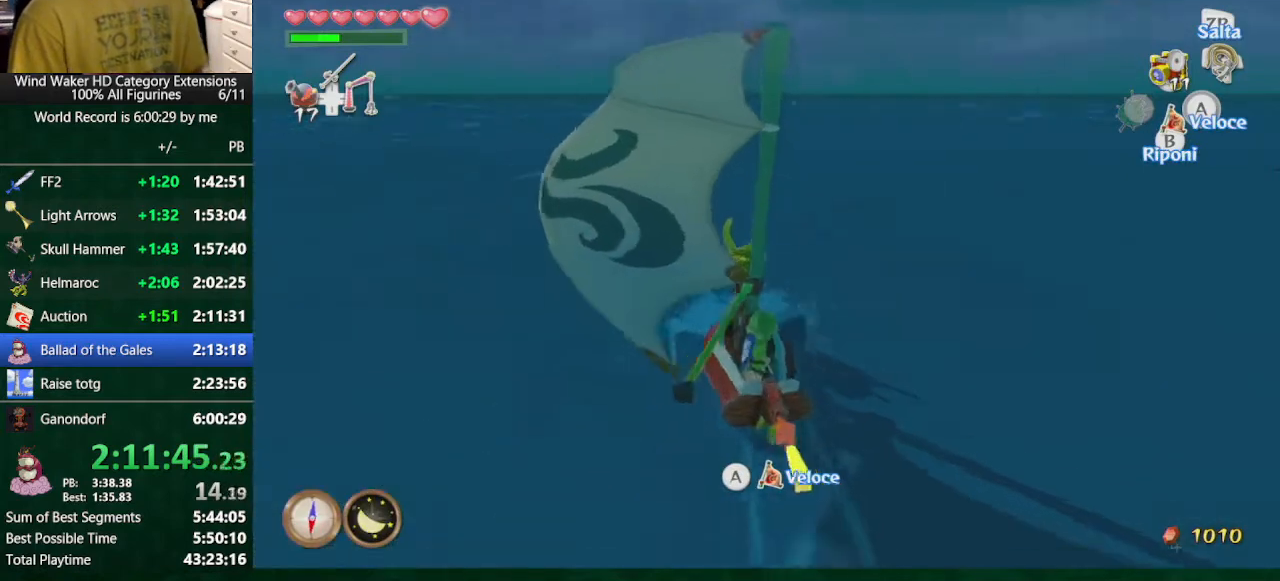
{"buttons": [], "left_stick": "right", "right_stick": "center", "events": [[67, "A", "up"], [167, "A", "down"], [233, "A", "up"], [267, "A", "down"], [367, "A", "up"], [467, "left_stick", "right"]]}
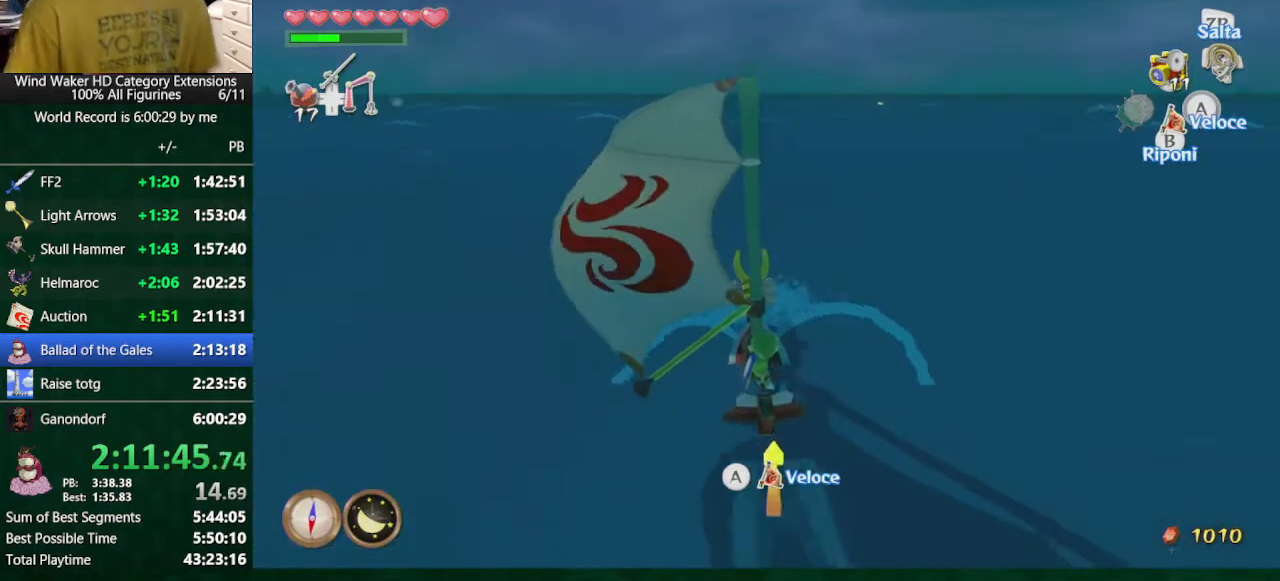
{"buttons": ["A"], "left_stick": "center", "right_stick": "center", "events": [[167, "A", "down"], [167, "left_stick", "center"], [233, "A", "up"], [300, "A", "down"], [400, "A", "up"], [433, "A", "down"]]}
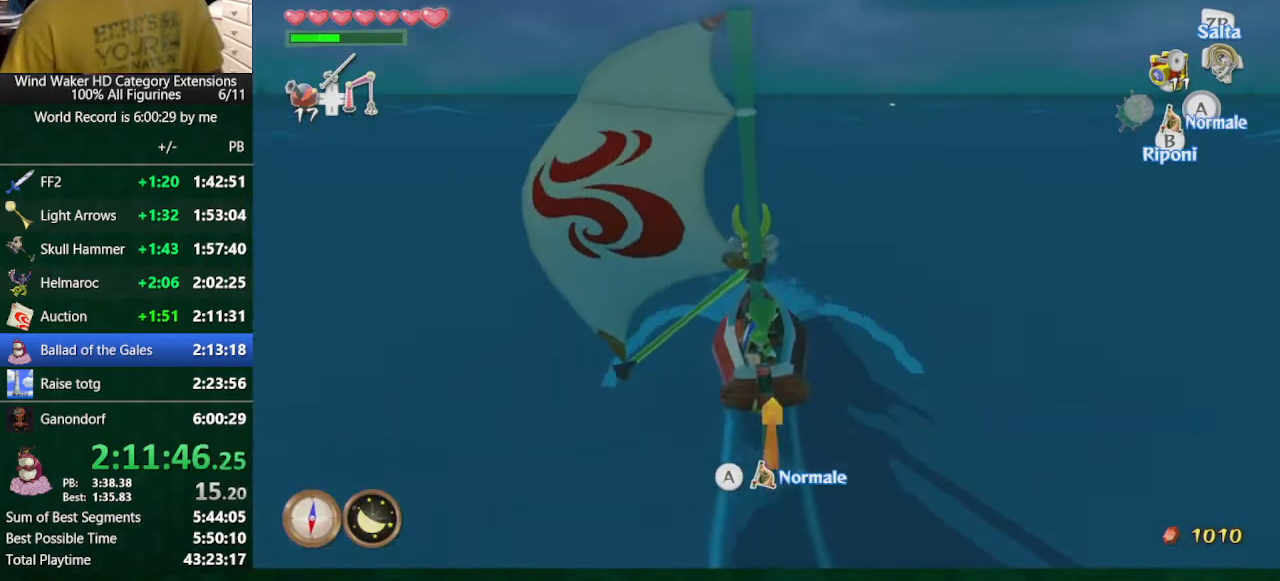
{"buttons": [], "left_stick": "center", "right_stick": "center", "events": [[67, "A", "up"], [133, "A", "down"], [167, "A", "up"], [233, "A", "down"], [367, "A", "up"], [433, "A", "down"], [500, "A", "up"]]}
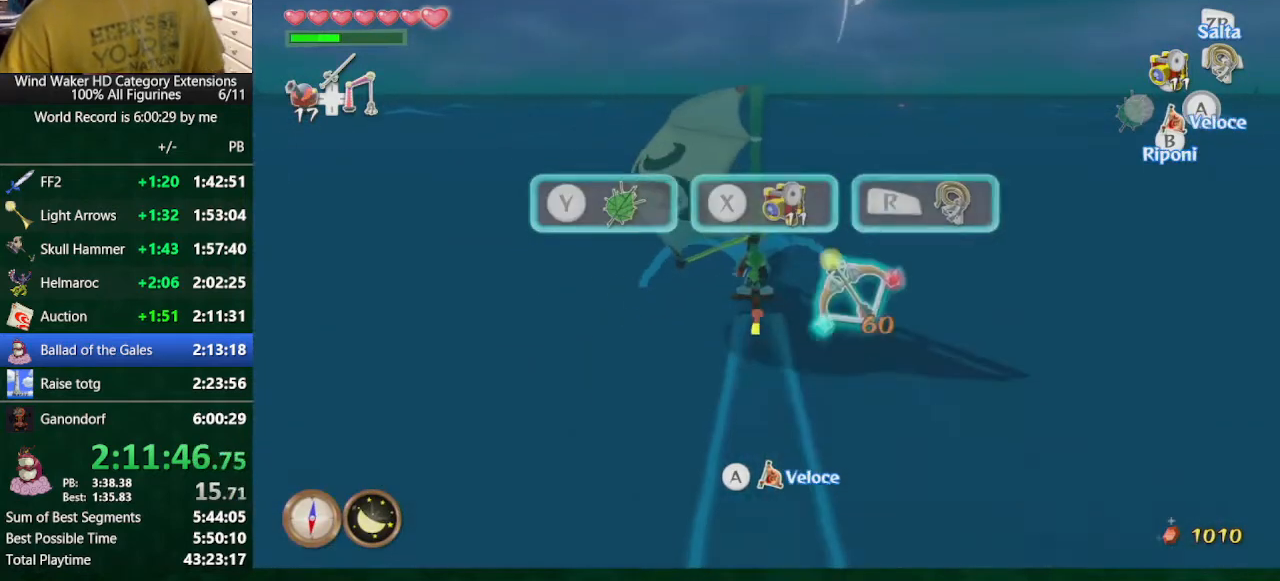
{"buttons": [], "left_stick": "center", "right_stick": "center", "events": [[100, "A", "down"], [133, "A", "up"], [233, "A", "down"], [300, "A", "up"], [400, "A", "down"], [467, "A", "up"]]}
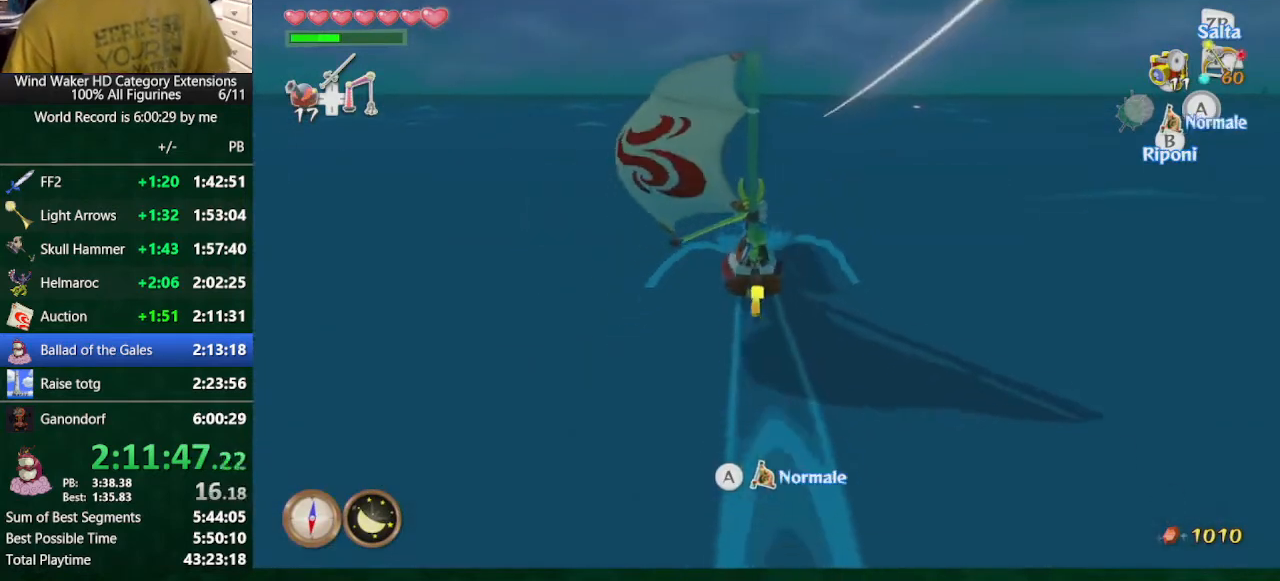
{"buttons": [], "left_stick": "center", "right_stick": "center", "events": [[67, "A", "down"], [133, "A", "up"], [167, "A", "down"], [233, "A", "up"], [300, "A", "down"], [367, "A", "up"]]}
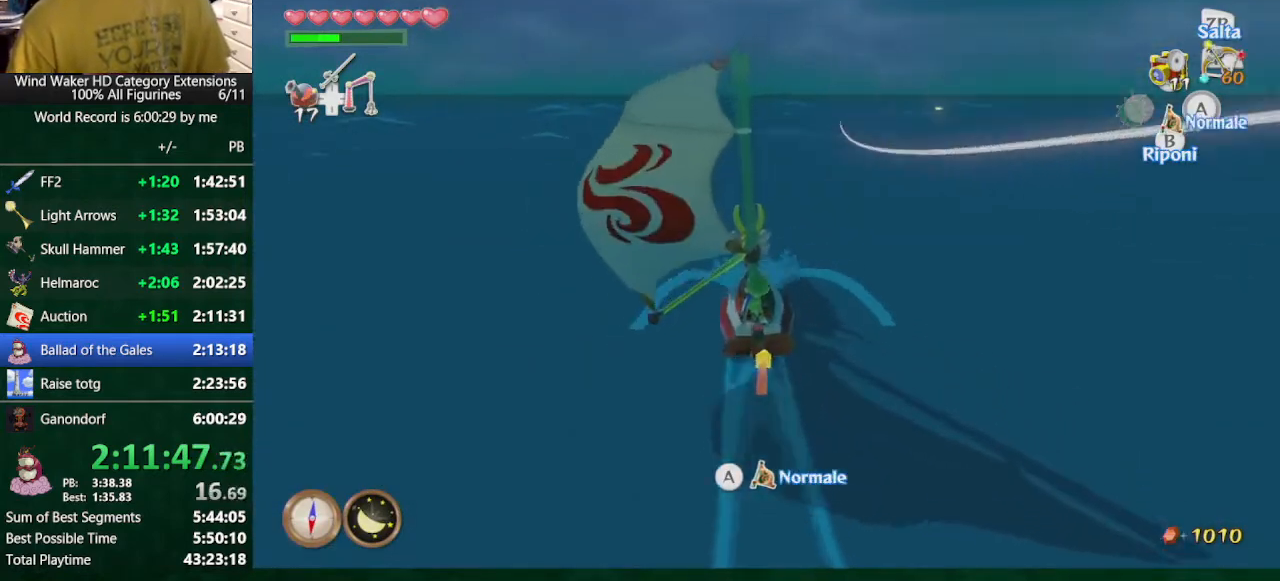
{"buttons": [], "left_stick": "center", "right_stick": "center", "events": [[100, "A", "down"], [133, "A", "up"], [233, "A", "down"], [300, "A", "up"], [333, "A", "down"], [467, "A", "up"]]}
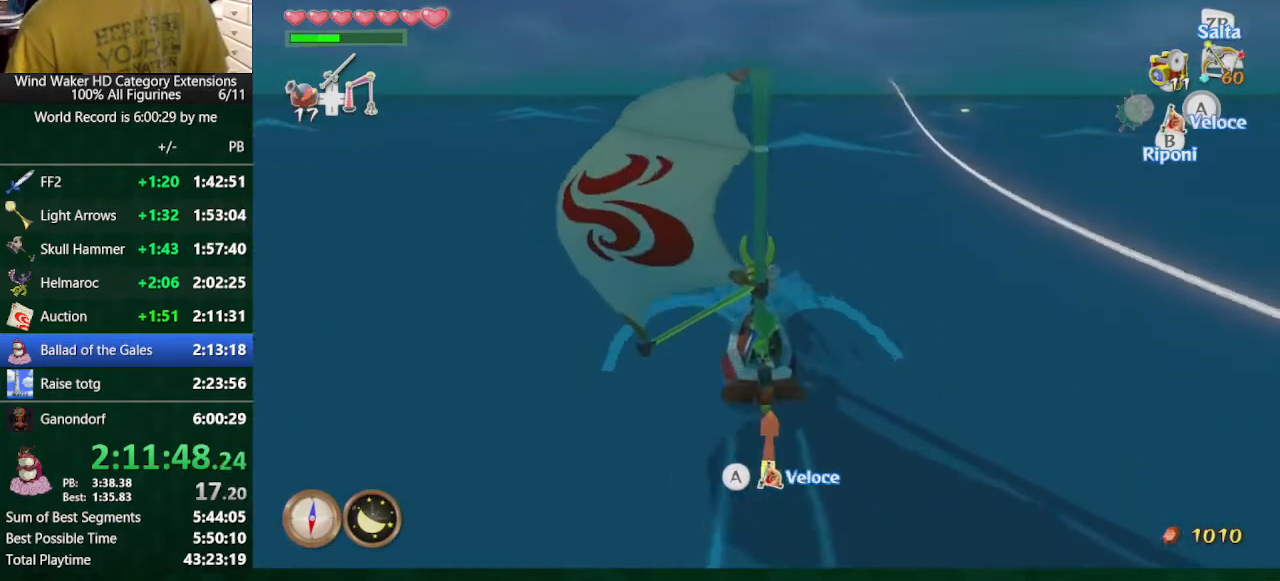
{"buttons": [], "left_stick": "center", "right_stick": "center", "events": [[133, "A", "down"], [200, "A", "up"], [267, "A", "down"], [300, "A", "up"], [333, "A", "down"], [400, "A", "up"], [433, "A", "down"], [500, "A", "up"]]}
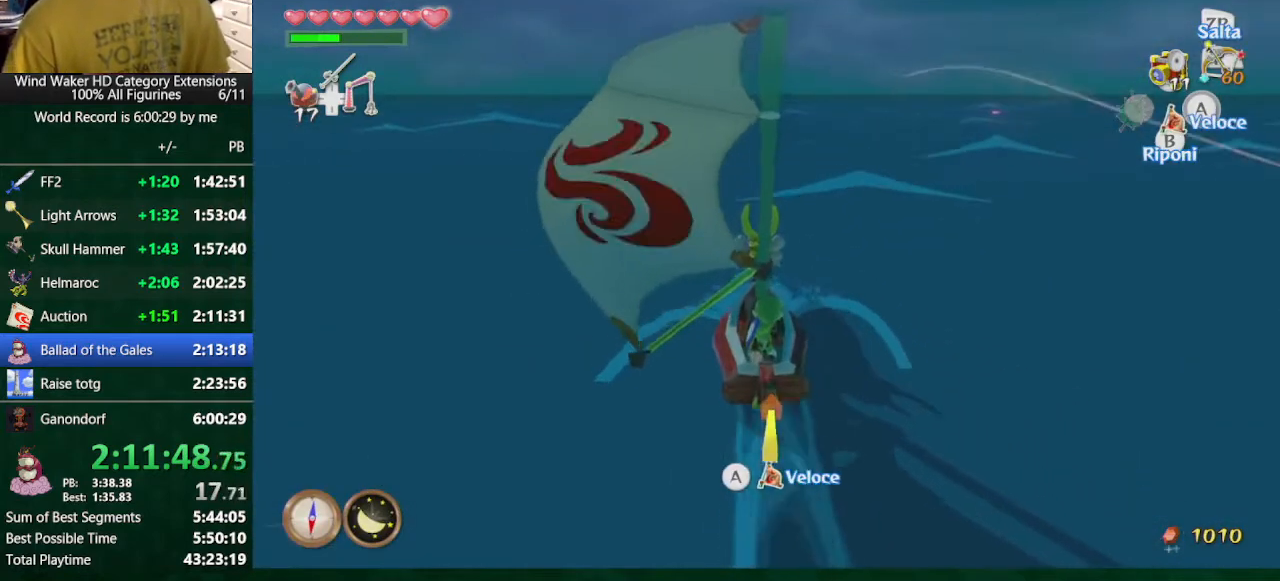
{"buttons": [], "left_stick": "center", "right_stick": "center", "events": [[67, "A", "down"], [167, "A", "up"], [233, "A", "down"], [300, "A", "up"], [333, "A", "down"], [367, "A", "up"], [433, "A", "down"], [467, "A", "up"]]}
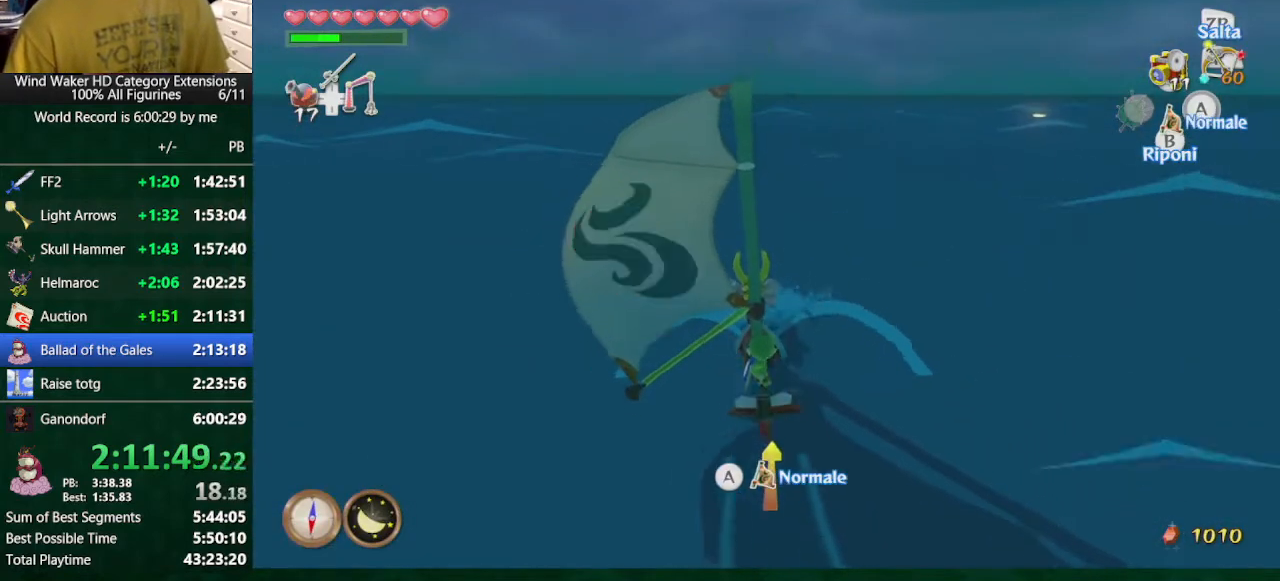
{"buttons": ["A"], "left_stick": "center", "right_stick": "center", "events": [[33, "A", "down"], [100, "A", "up"], [200, "A", "down"], [233, "A", "up"], [300, "A", "down"], [333, "A", "up"], [500, "A", "down"]]}
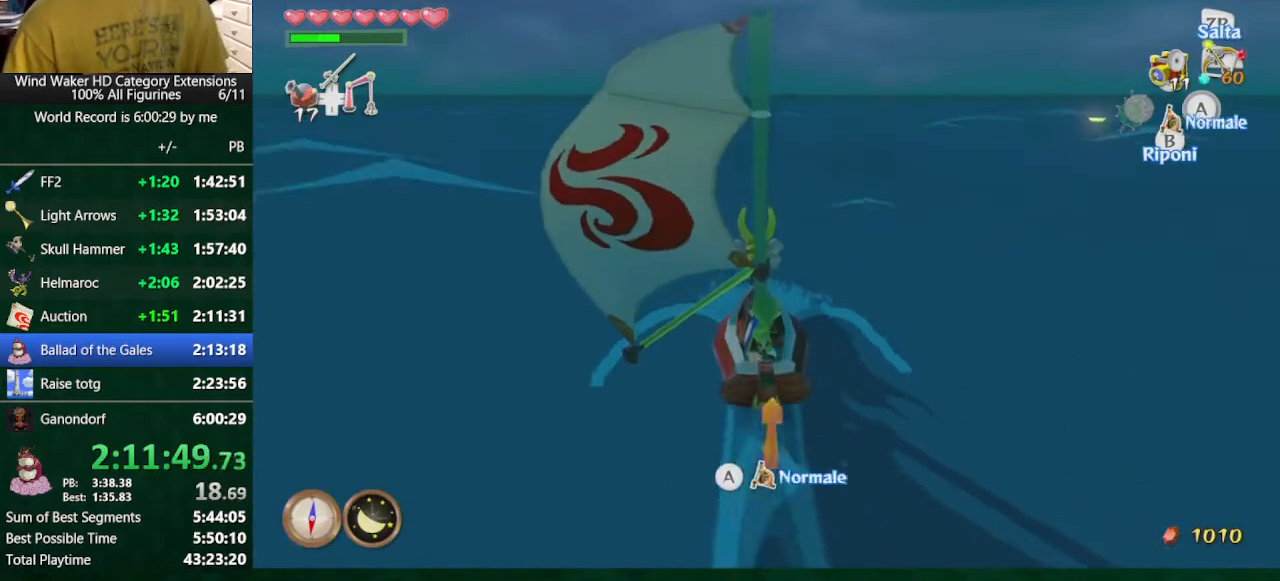
{"buttons": [], "left_stick": "center", "right_stick": "center", "events": [[100, "A", "up"], [167, "A", "down"], [233, "A", "up"], [367, "A", "down"], [400, "A", "up"]]}
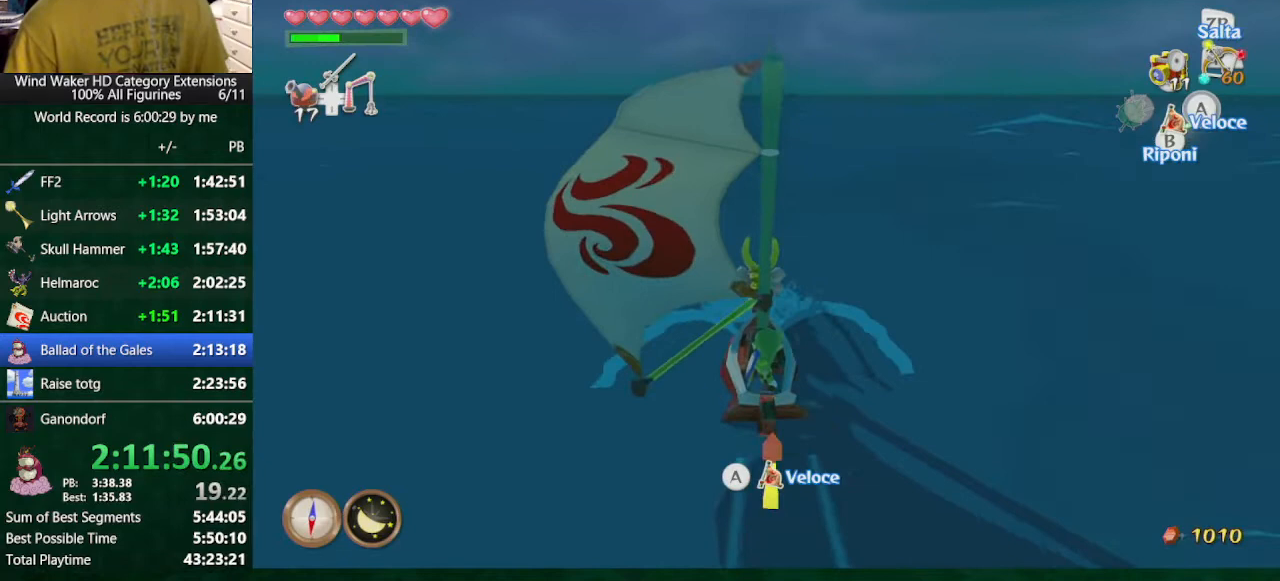
{"buttons": ["A"], "left_stick": "center", "right_stick": "center", "events": [[67, "A", "down"], [167, "A", "up"], [233, "A", "down"], [267, "A", "up"], [333, "A", "down"], [433, "A", "up"], [467, "A", "down"]]}
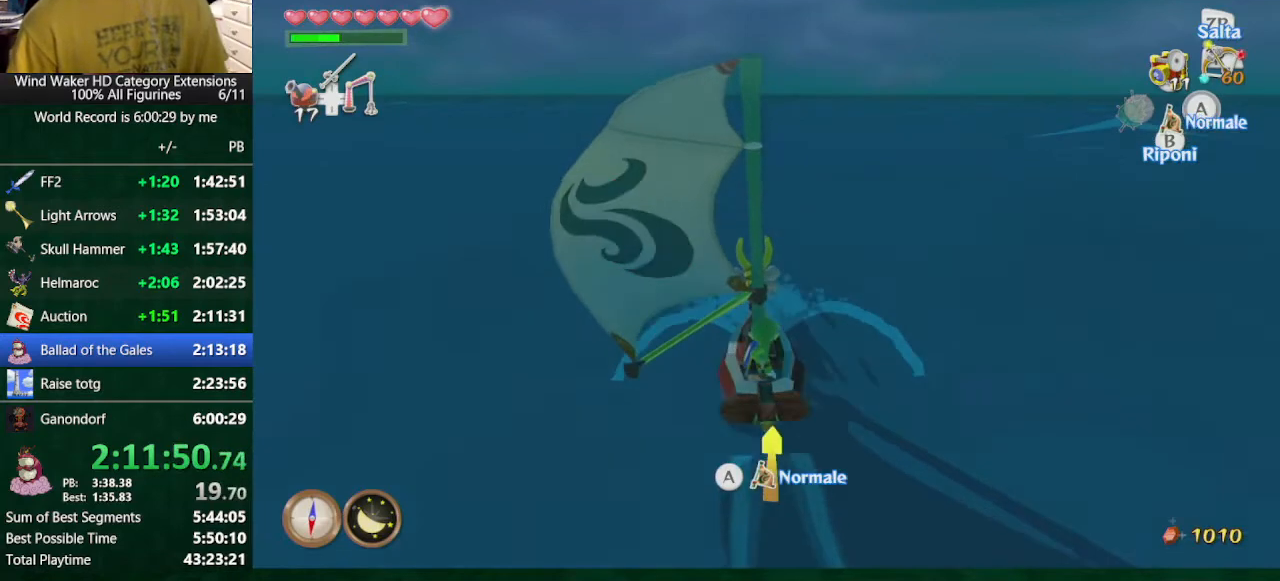
{"buttons": [], "left_stick": "center", "right_stick": "center", "events": [[33, "A", "up"], [100, "A", "down"], [200, "A", "up"], [300, "A", "down"], [333, "A", "up"], [433, "A", "down"], [500, "A", "up"]]}